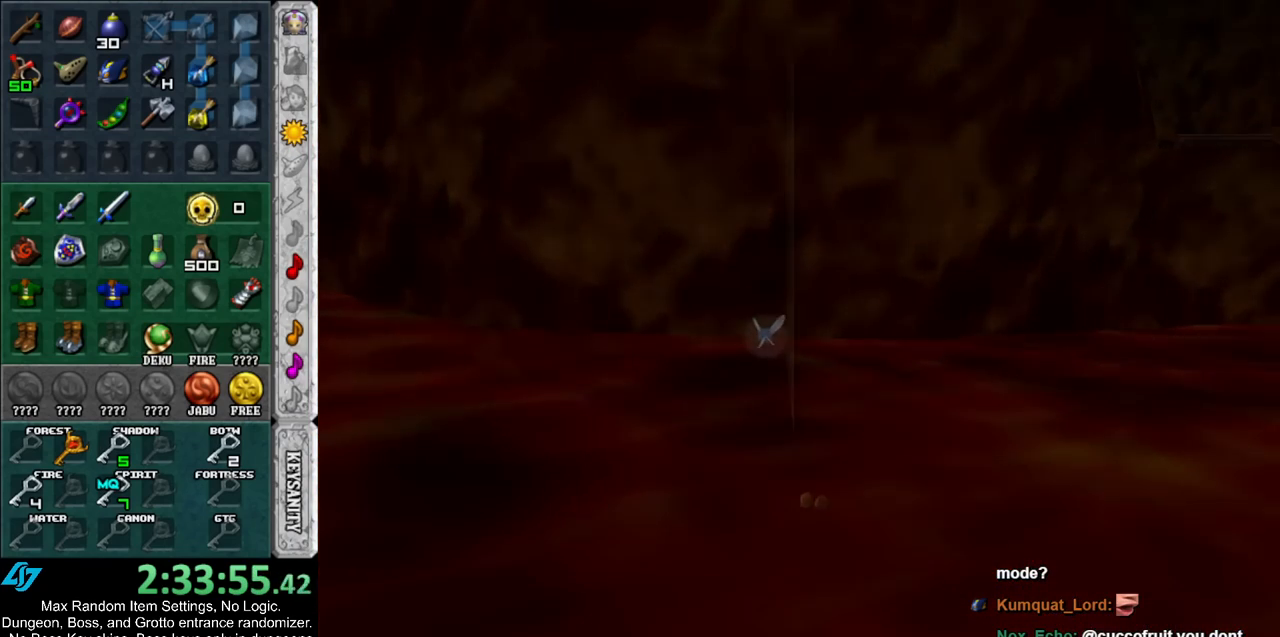
Gameplay with a controller (Nintendo layout); each line is a JSON object with the inputs held at the frame after it. "events" lists button and stick changes between this image and that frame as [ms after this image, input, new state], when the widget could be followed in between. Not read: L3 R3.
{"buttons": [], "left_stick": "center", "right_stick": "center", "events": []}
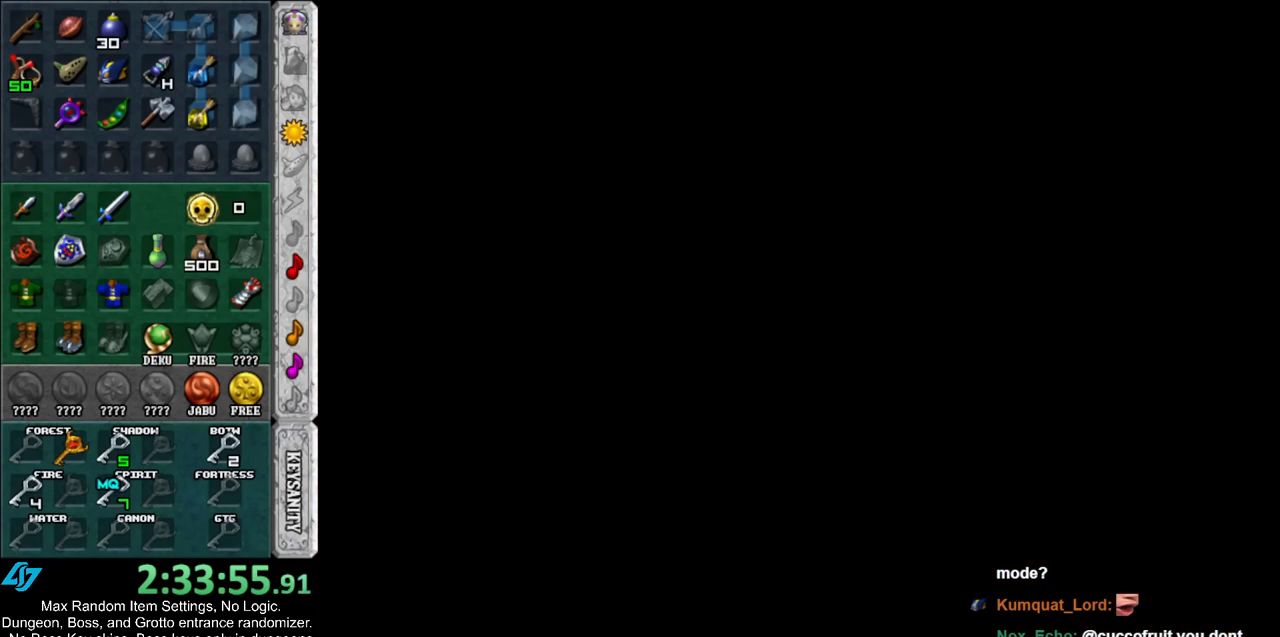
{"buttons": [], "left_stick": "center", "right_stick": "center", "events": []}
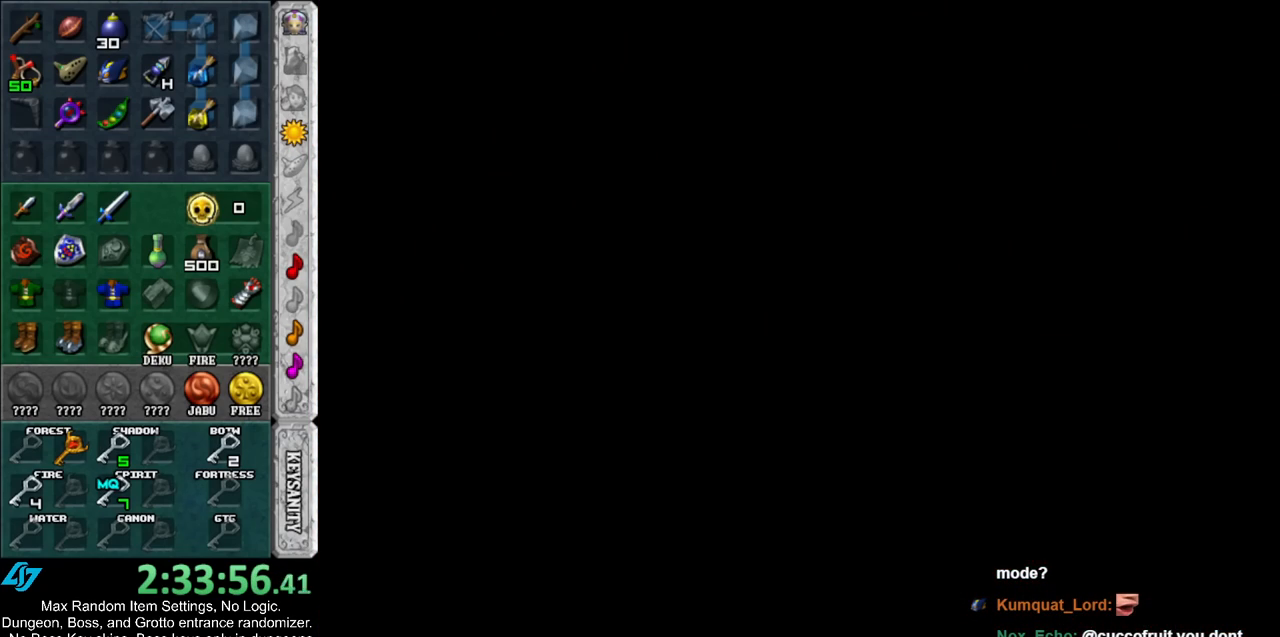
{"buttons": [], "left_stick": "down", "right_stick": "center", "events": [[433, "left_stick", "down"]]}
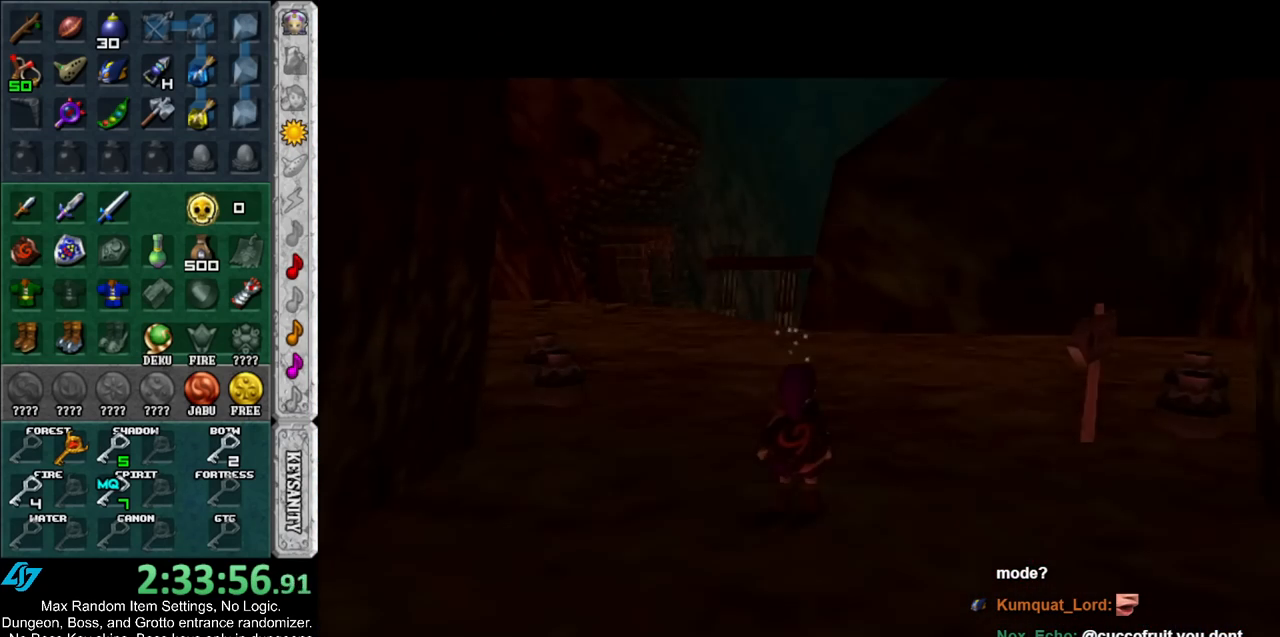
{"buttons": [], "left_stick": "up", "right_stick": "center", "events": [[217, "left_stick", "left"], [283, "left_stick", "center"], [400, "left_stick", "up"]]}
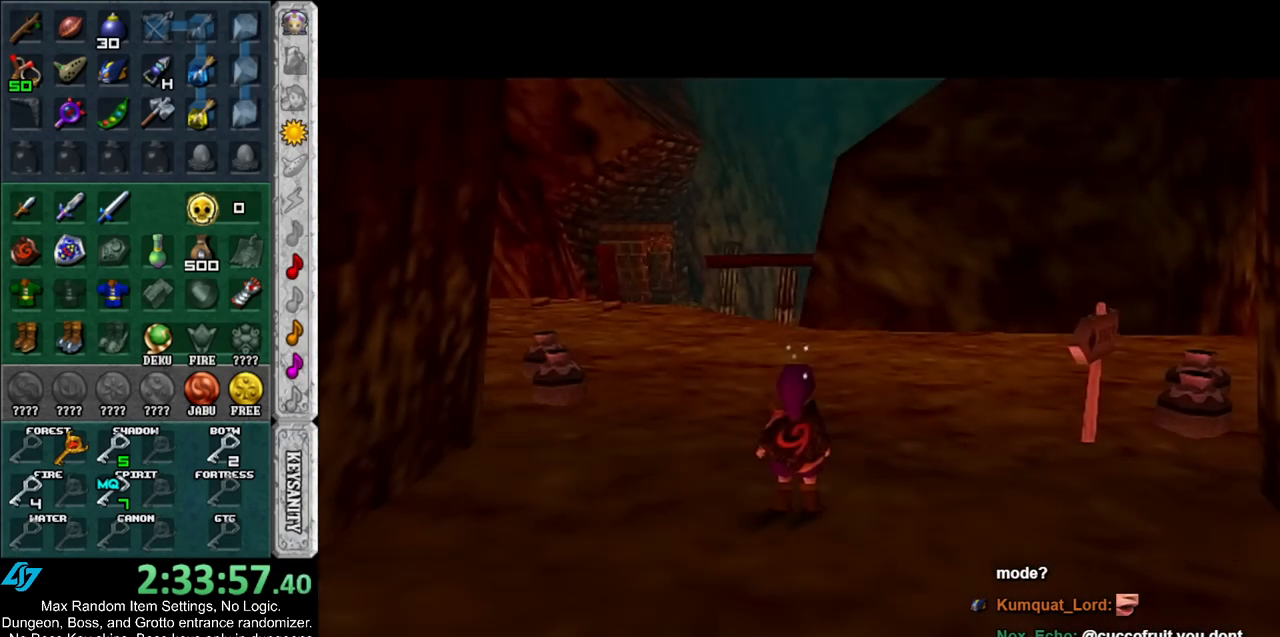
{"buttons": ["DPAD_RIGHT"], "left_stick": "down-left", "right_stick": "center", "events": [[83, "left_stick", "down-left"], [467, "DPAD_RIGHT", "down"]]}
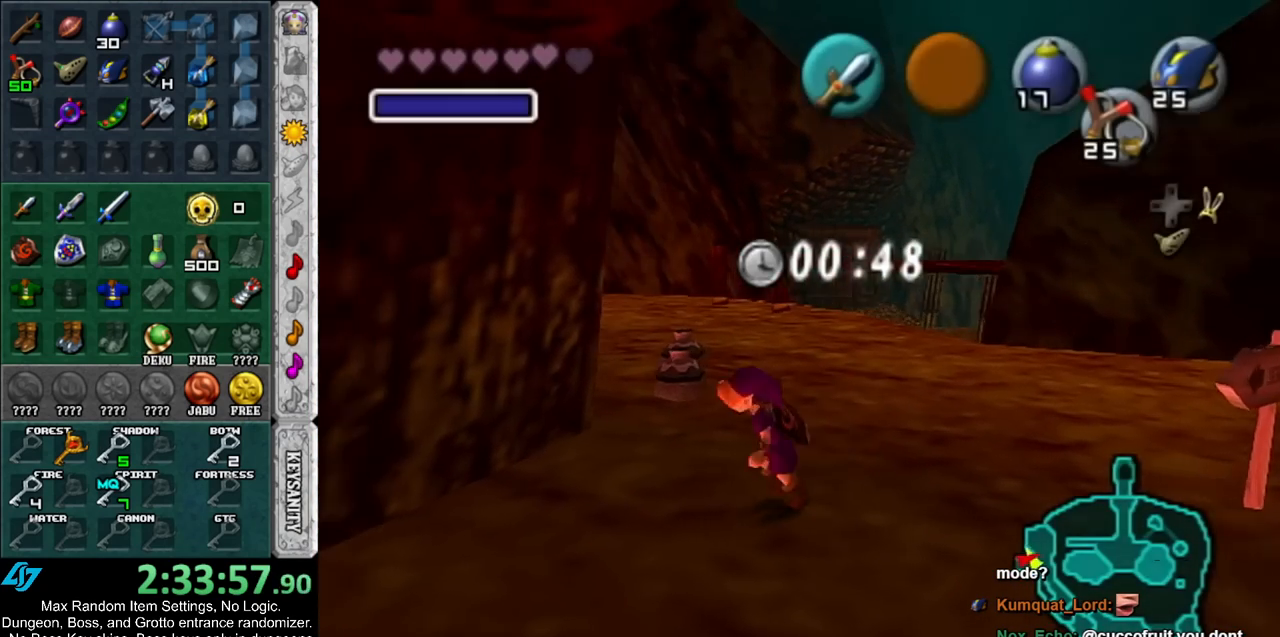
{"buttons": [], "left_stick": "down-left", "right_stick": "center", "events": [[100, "DPAD_RIGHT", "up"]]}
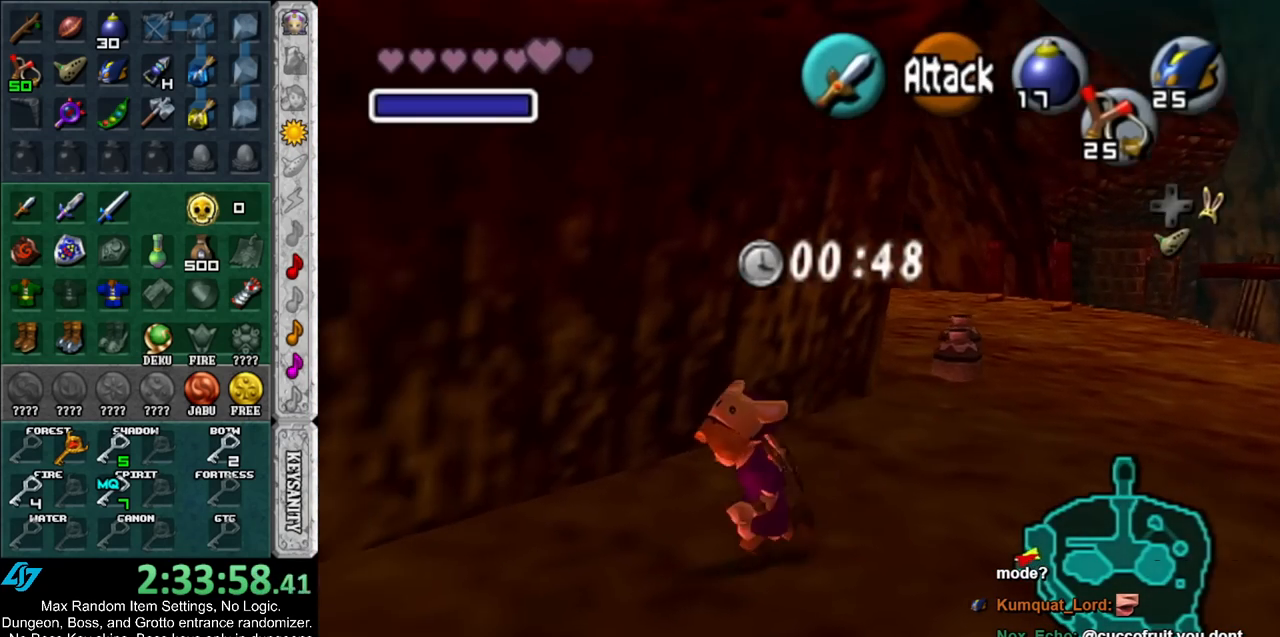
{"buttons": [], "left_stick": "center", "right_stick": "center", "events": [[183, "left_stick", "center"]]}
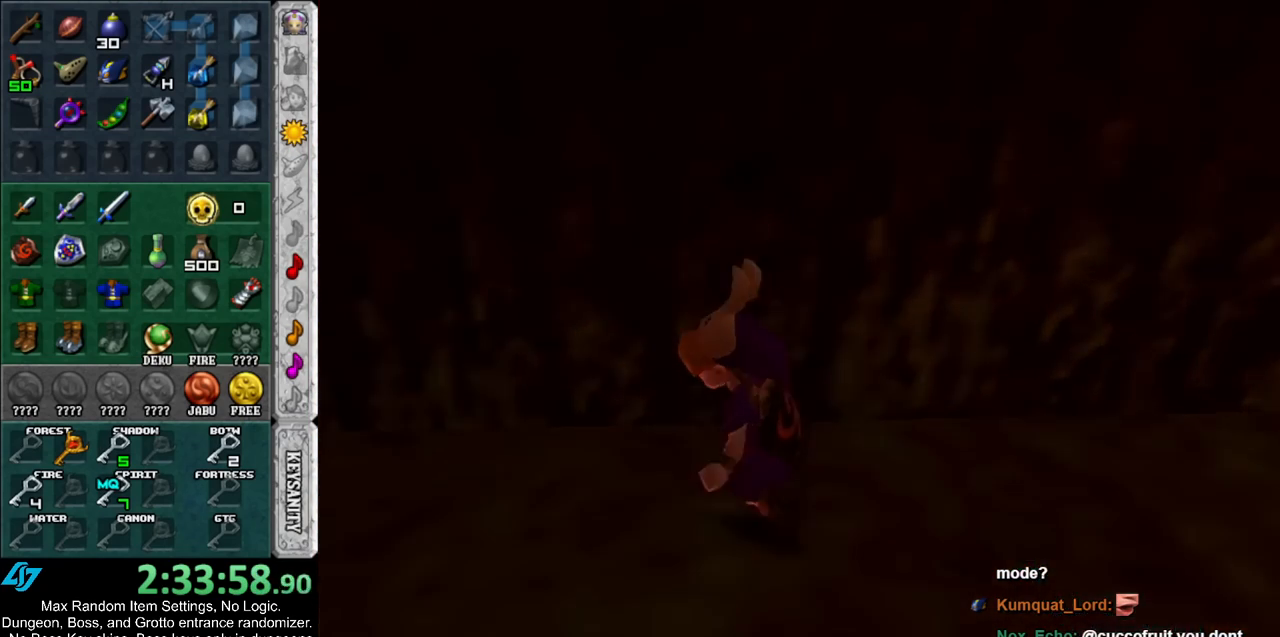
{"buttons": [], "left_stick": "center", "right_stick": "center", "events": []}
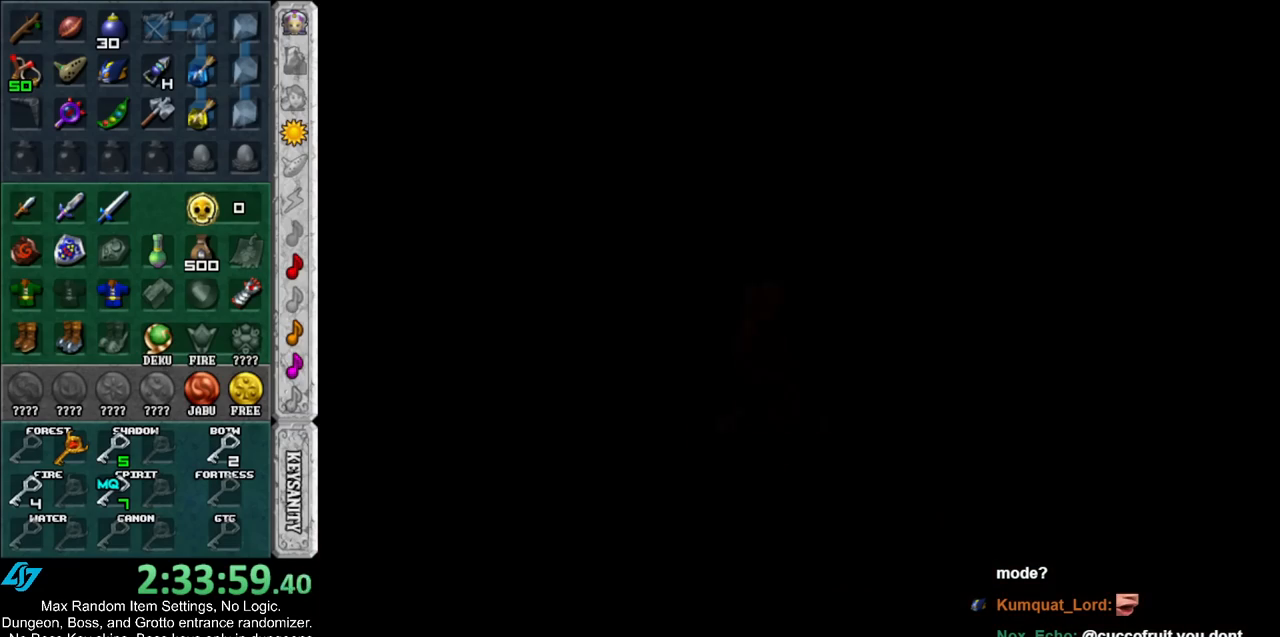
{"buttons": [], "left_stick": "center", "right_stick": "center", "events": []}
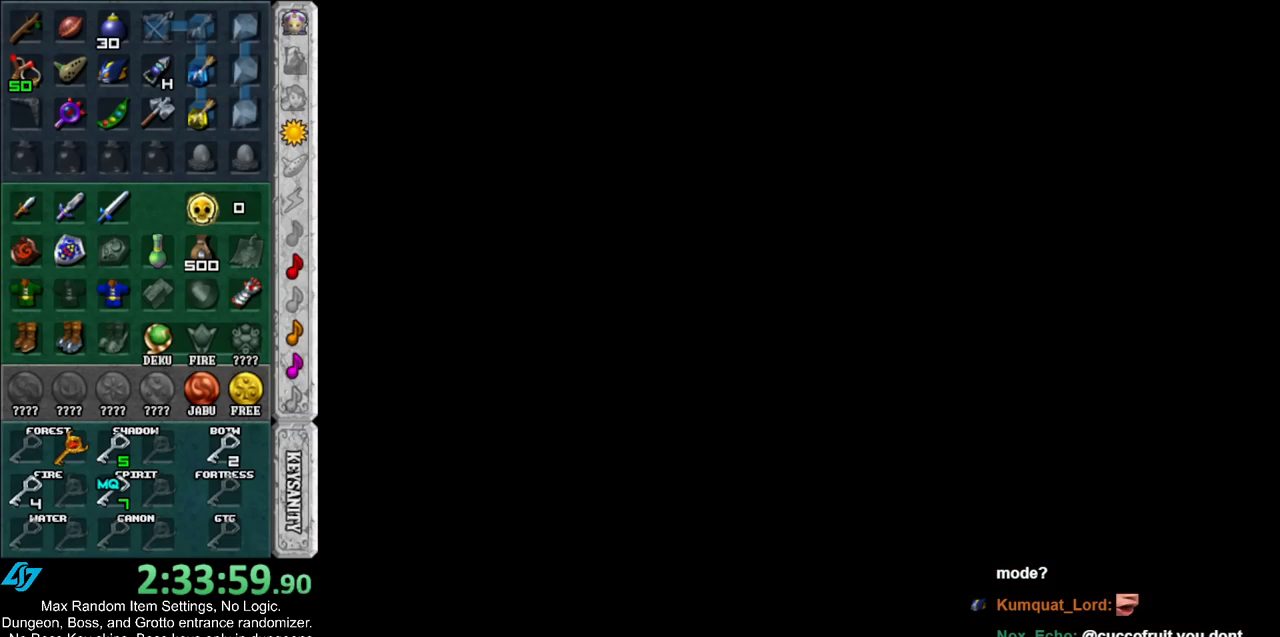
{"buttons": [], "left_stick": "center", "right_stick": "center", "events": []}
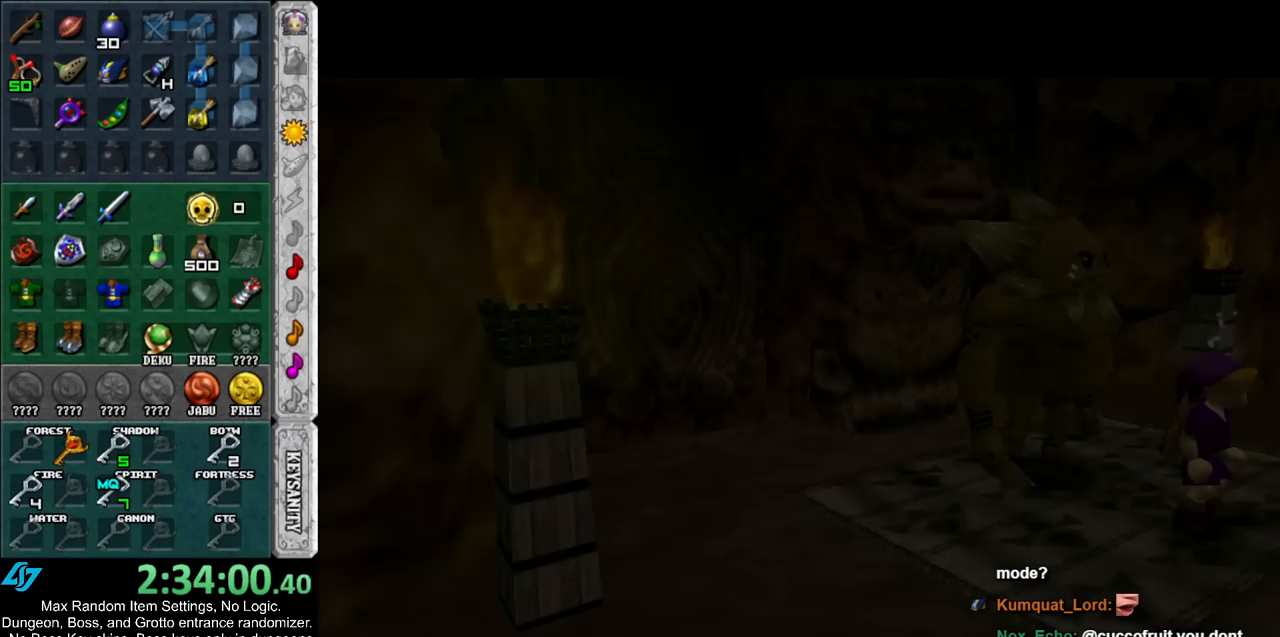
{"buttons": [], "left_stick": "down", "right_stick": "center", "events": [[183, "left_stick", "down-left"], [333, "left_stick", "down"]]}
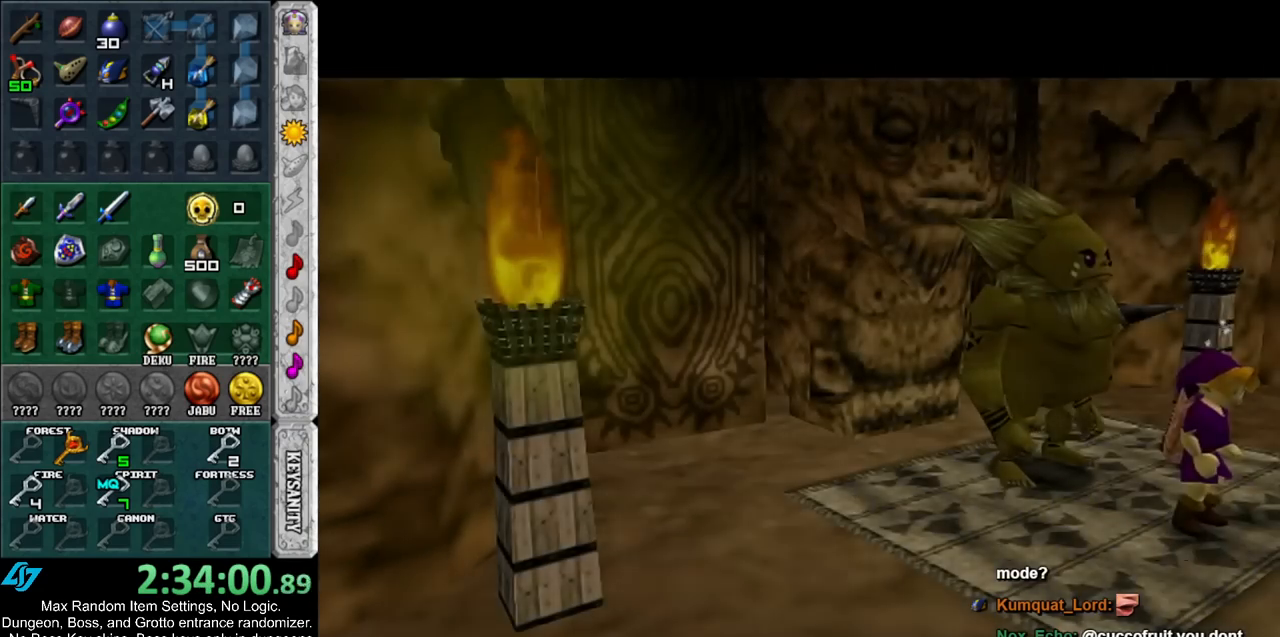
{"buttons": [], "left_stick": "down", "right_stick": "center", "events": [[300, "DPAD_RIGHT", "down"], [433, "DPAD_RIGHT", "up"]]}
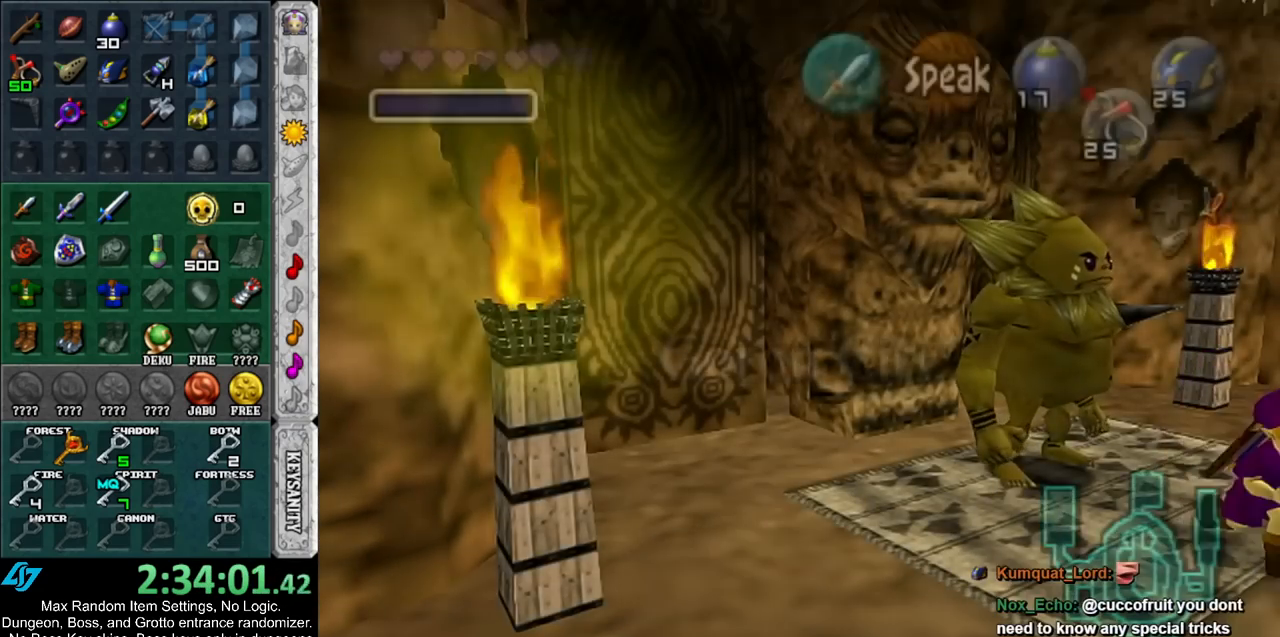
{"buttons": [], "left_stick": "down", "right_stick": "center", "events": [[167, "left_stick", "down-left"], [467, "left_stick", "down"]]}
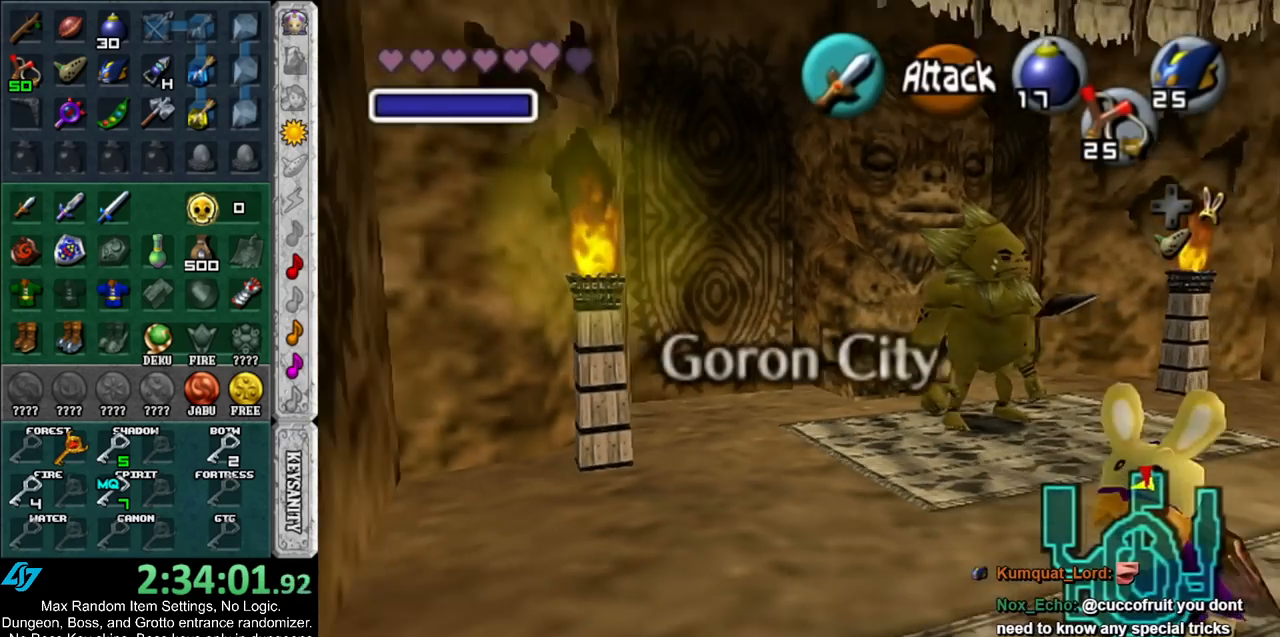
{"buttons": [], "left_stick": "center", "right_stick": "center", "events": [[350, "L1", "down"], [367, "left_stick", "center"], [500, "L1", "up"]]}
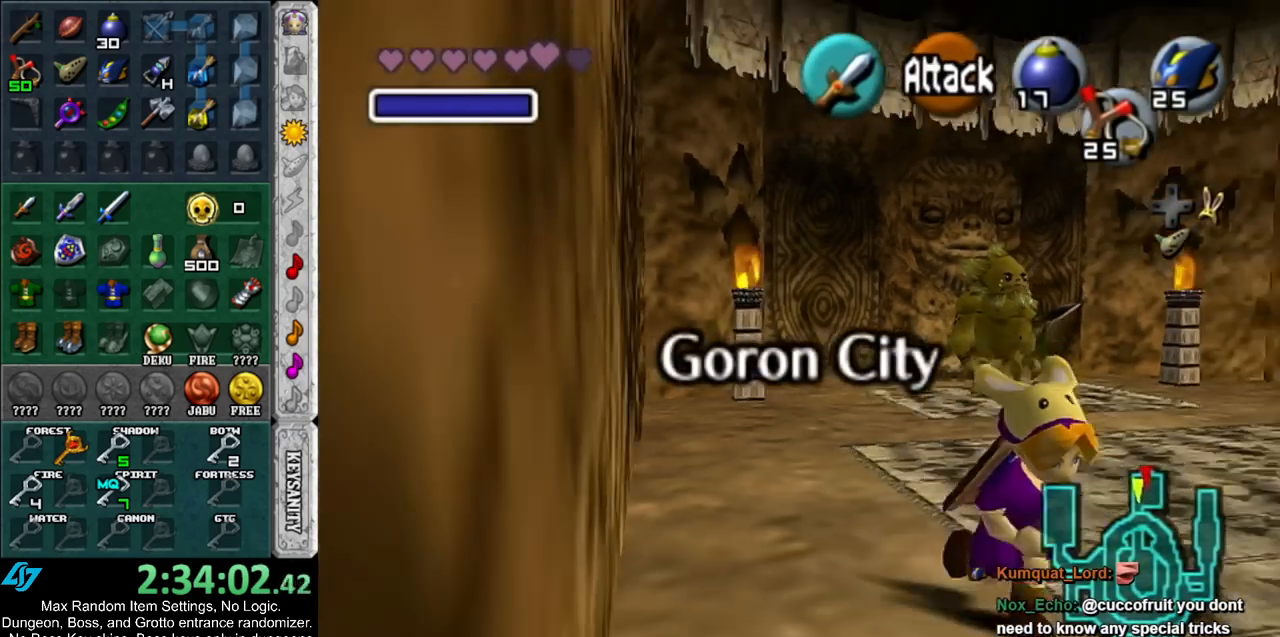
{"buttons": [], "left_stick": "up-right", "right_stick": "center", "events": [[67, "left_stick", "up"], [500, "left_stick", "up-right"]]}
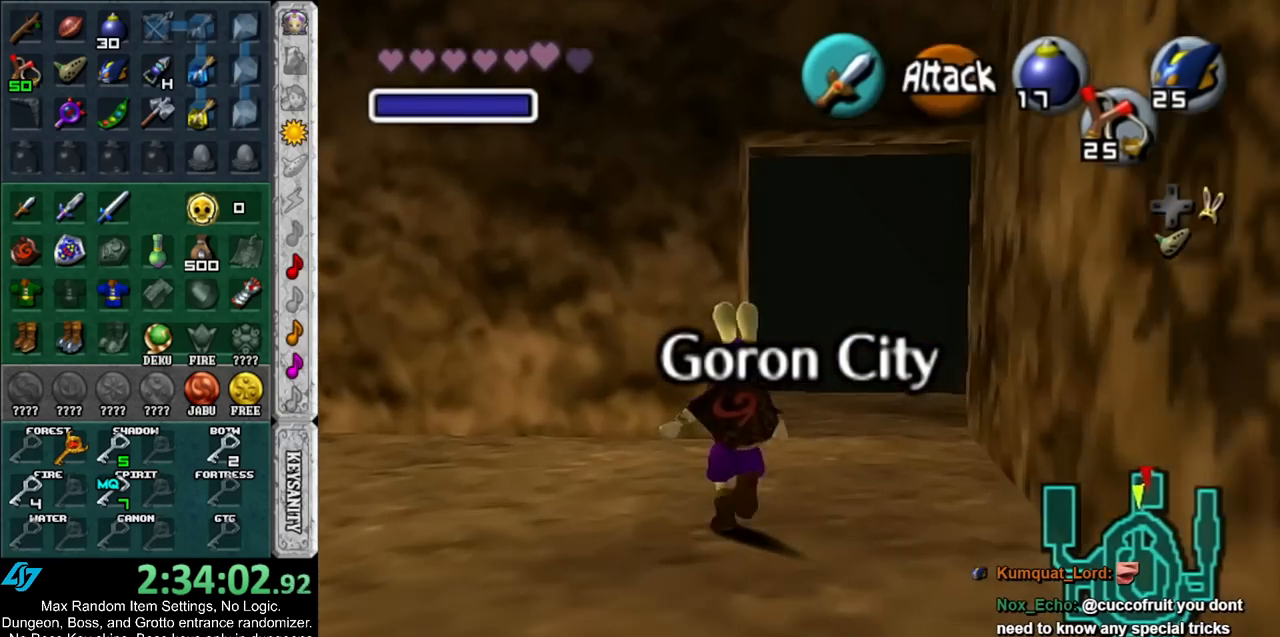
{"buttons": [], "left_stick": "up", "right_stick": "center", "events": [[150, "left_stick", "up"]]}
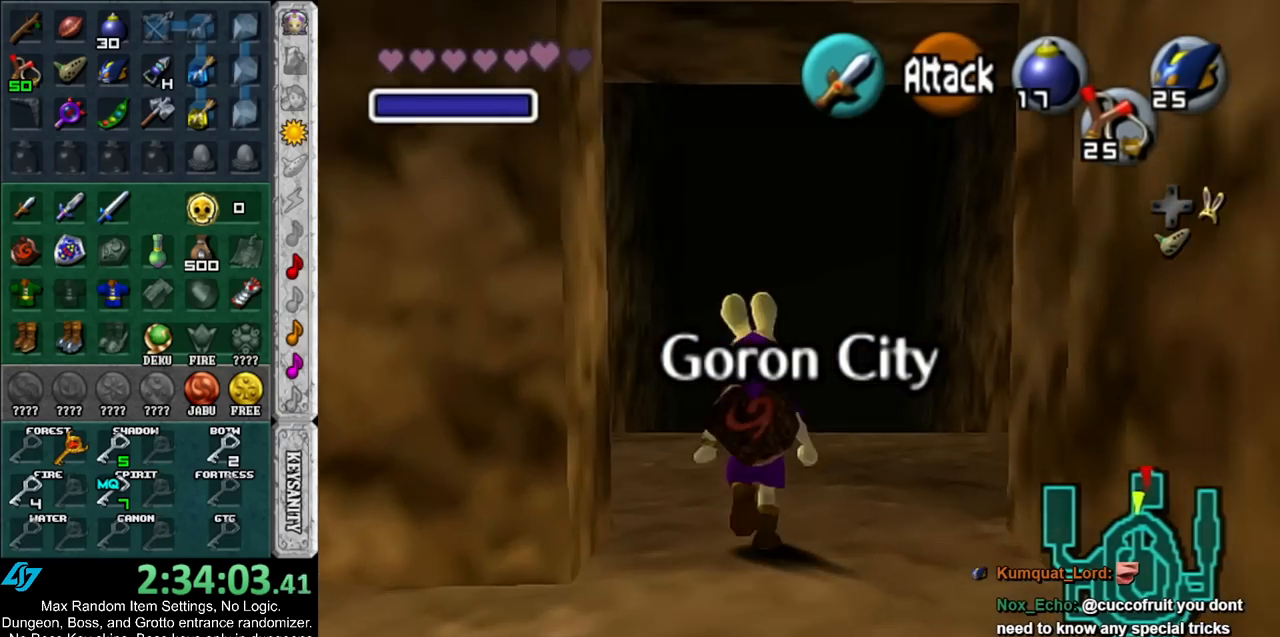
{"buttons": [], "left_stick": "up", "right_stick": "center", "events": []}
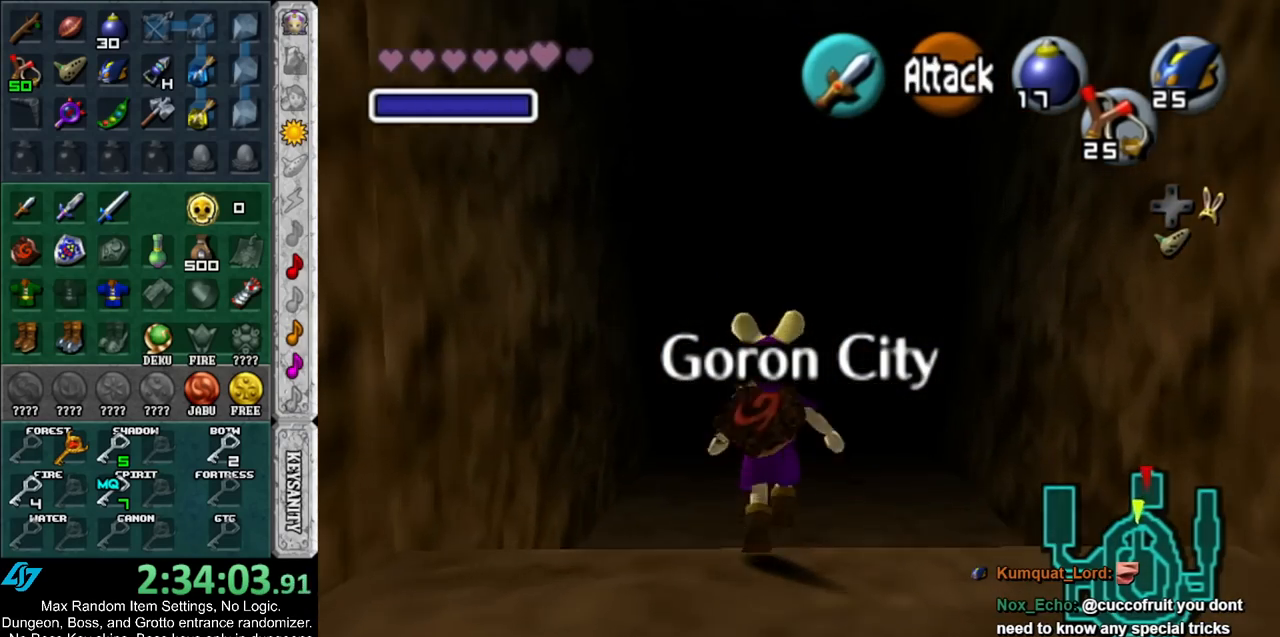
{"buttons": [], "left_stick": "up", "right_stick": "center", "events": []}
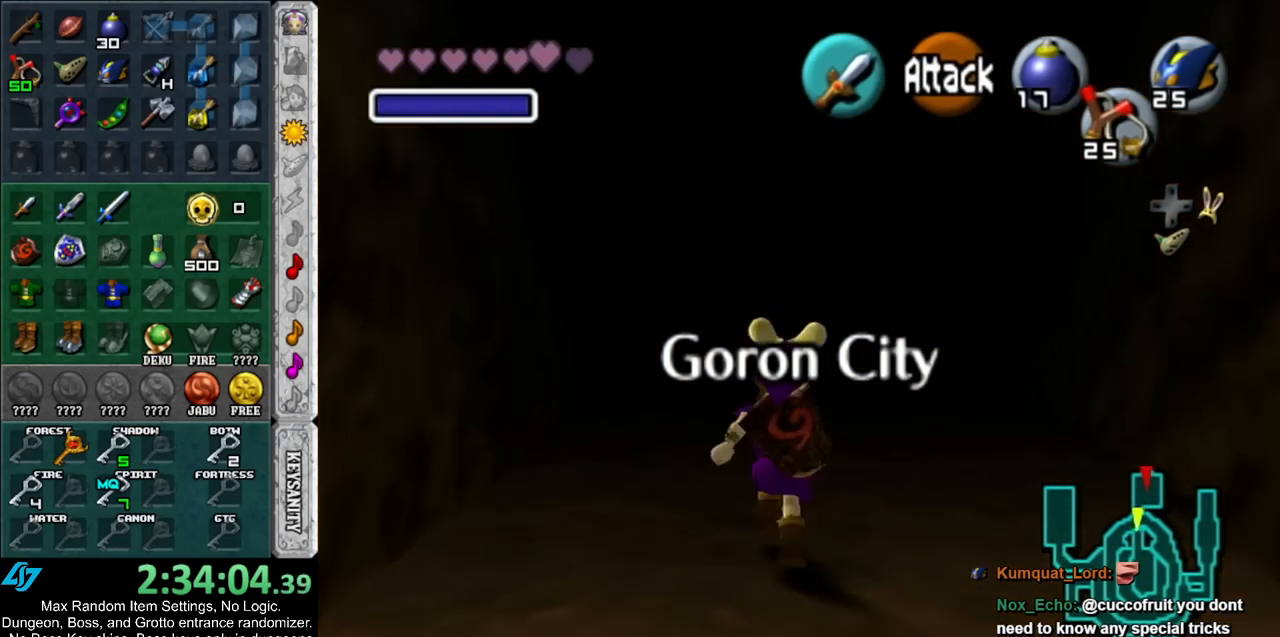
{"buttons": [], "left_stick": "up", "right_stick": "center", "events": []}
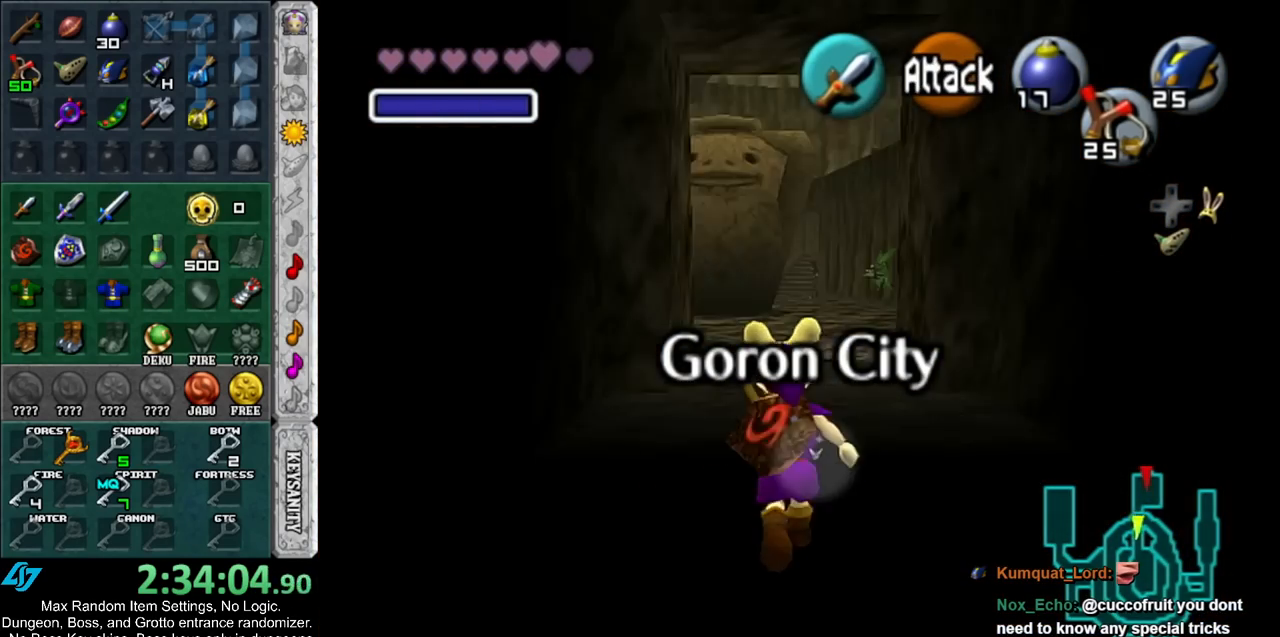
{"buttons": [], "left_stick": "up", "right_stick": "center", "events": []}
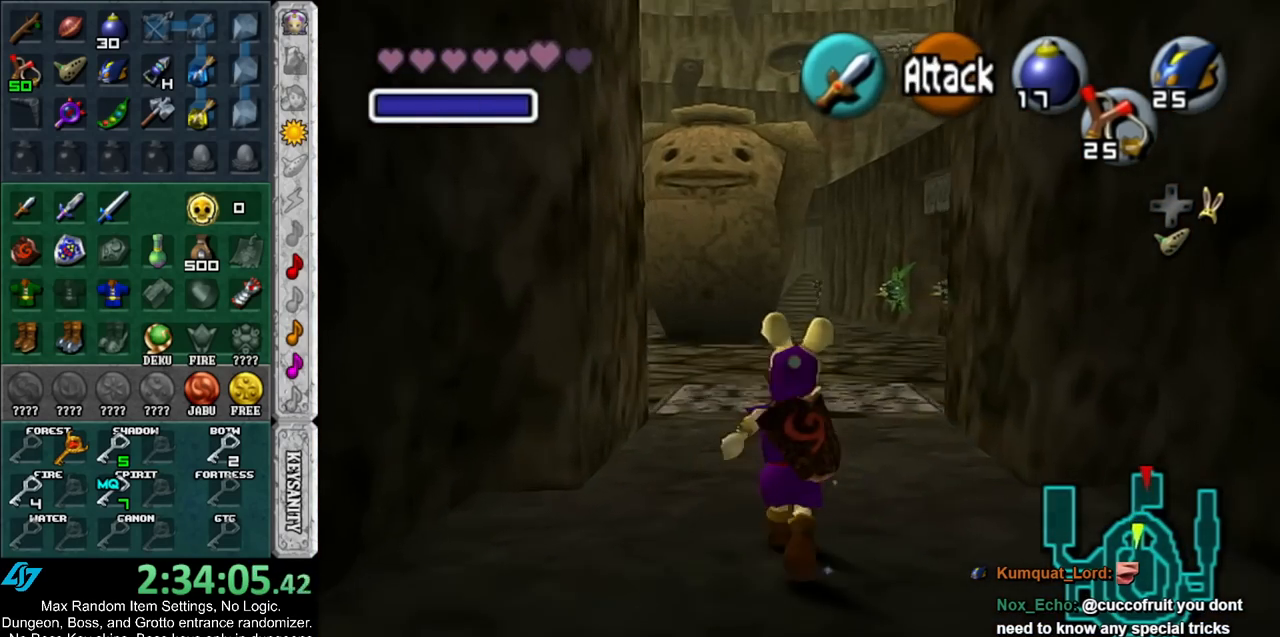
{"buttons": [], "left_stick": "up", "right_stick": "center", "events": []}
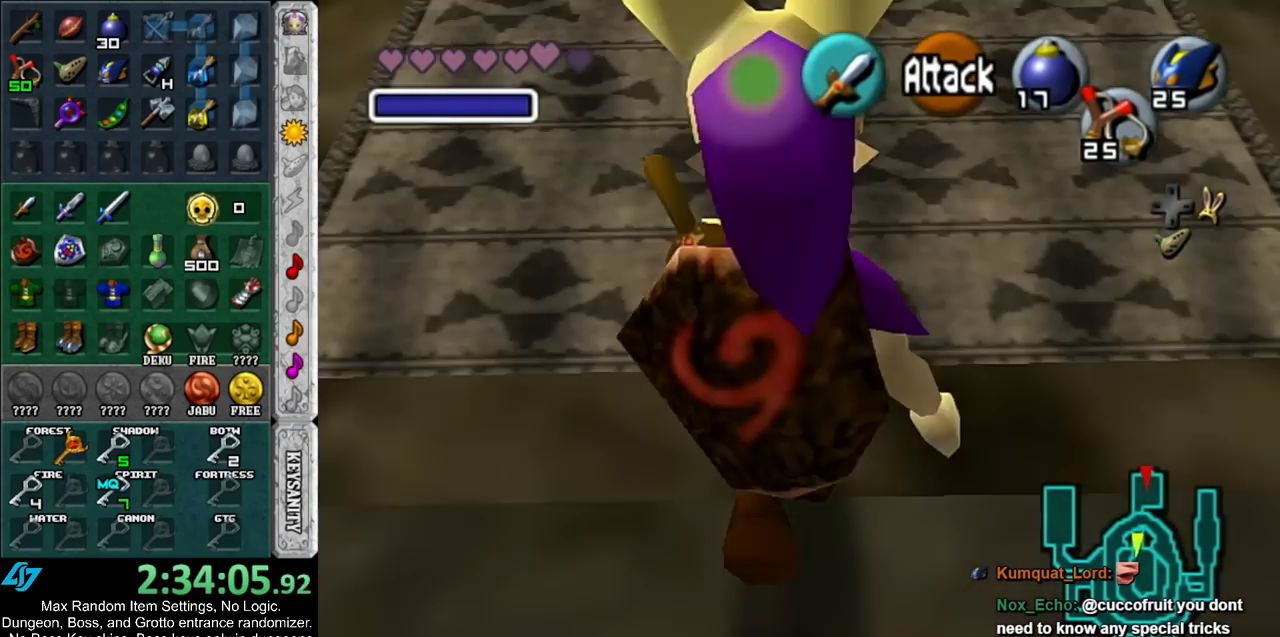
{"buttons": [], "left_stick": "up", "right_stick": "center", "events": []}
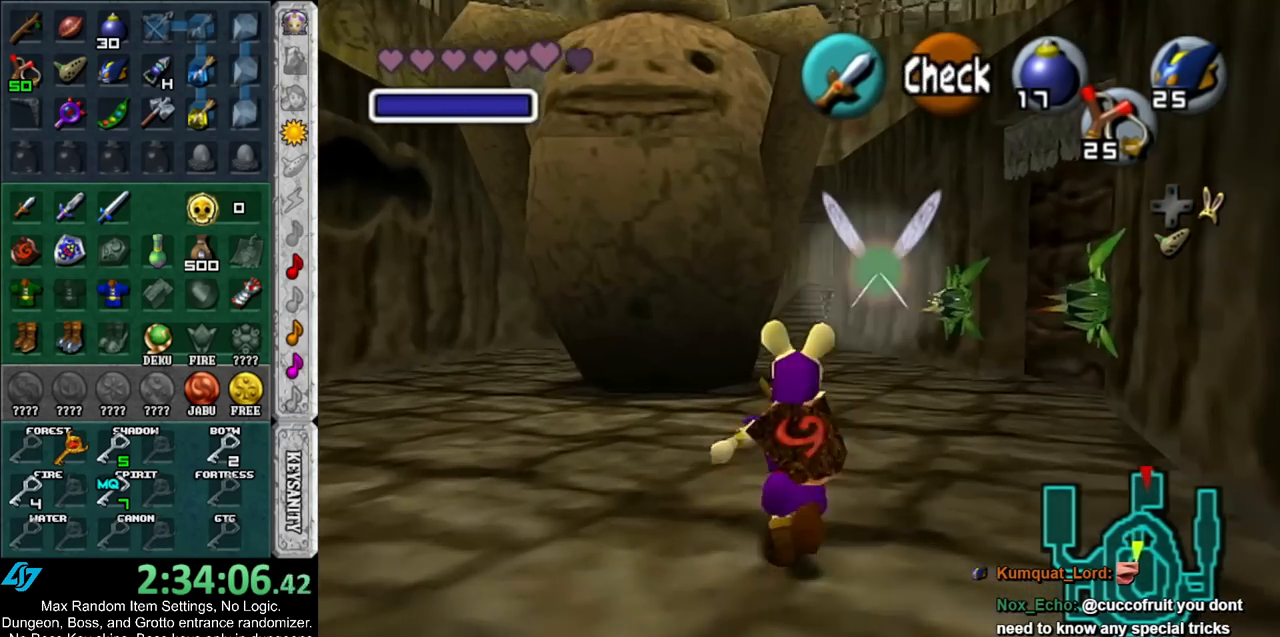
{"buttons": [], "left_stick": "up", "right_stick": "center", "events": []}
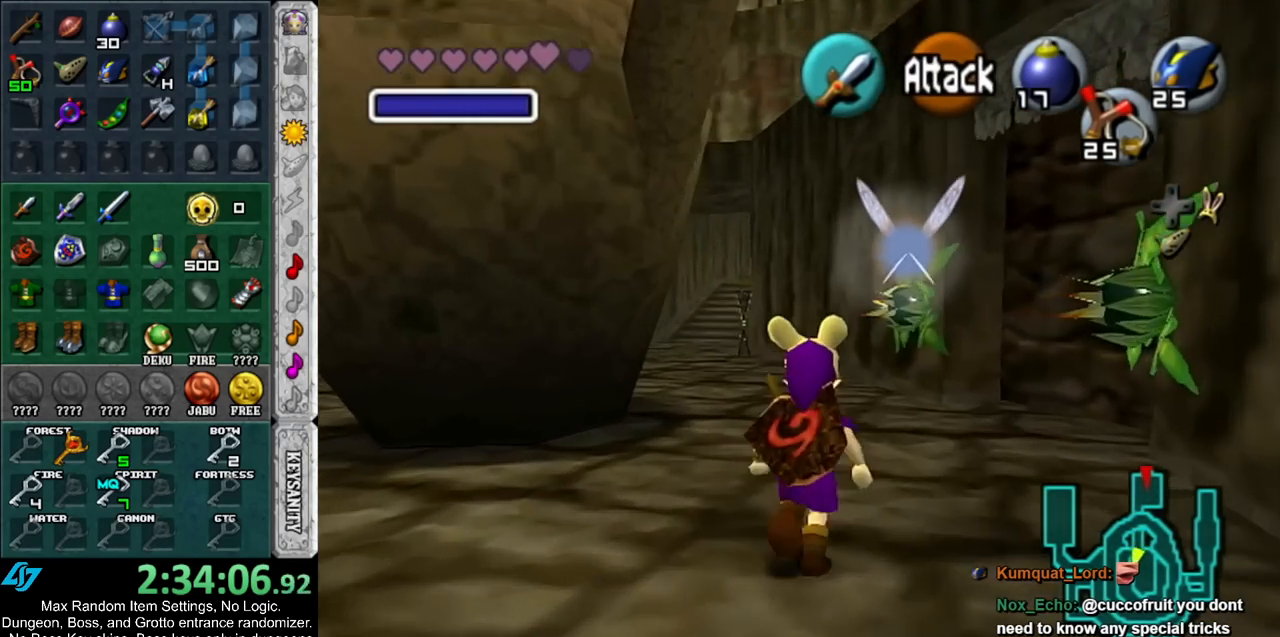
{"buttons": ["L1"], "left_stick": "center", "right_stick": "center", "events": [[150, "left_stick", "center"], [217, "left_stick", "down"], [500, "L1", "down"], [500, "left_stick", "center"]]}
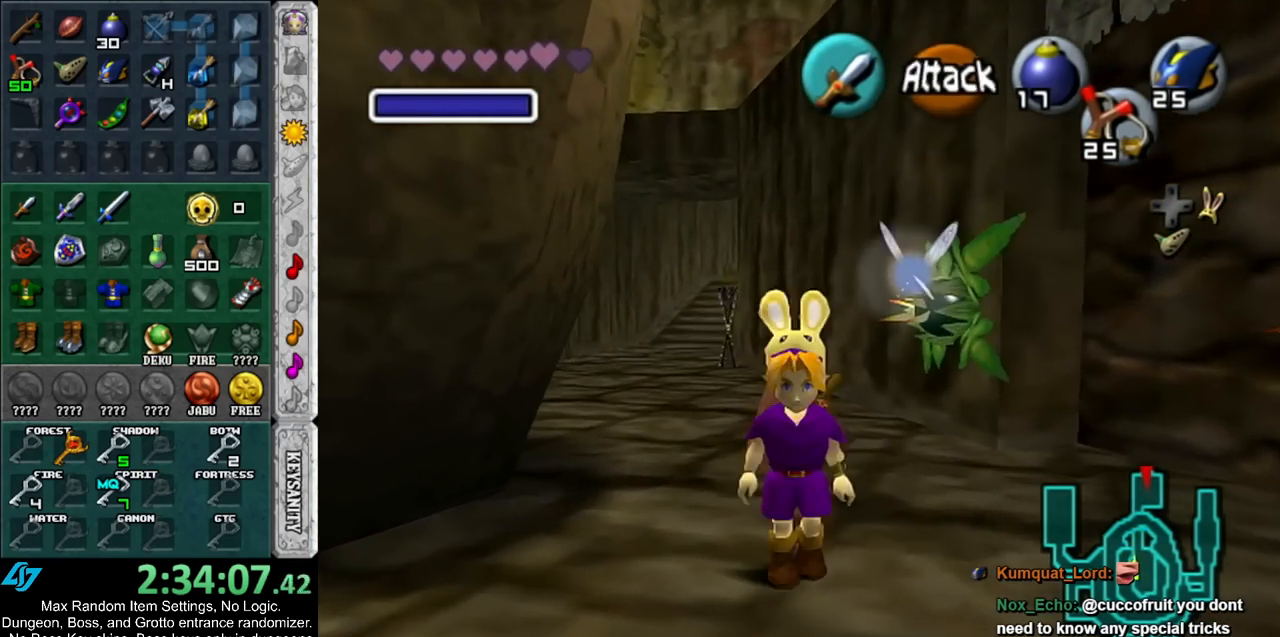
{"buttons": [], "left_stick": "center", "right_stick": "center", "events": [[150, "L1", "up"]]}
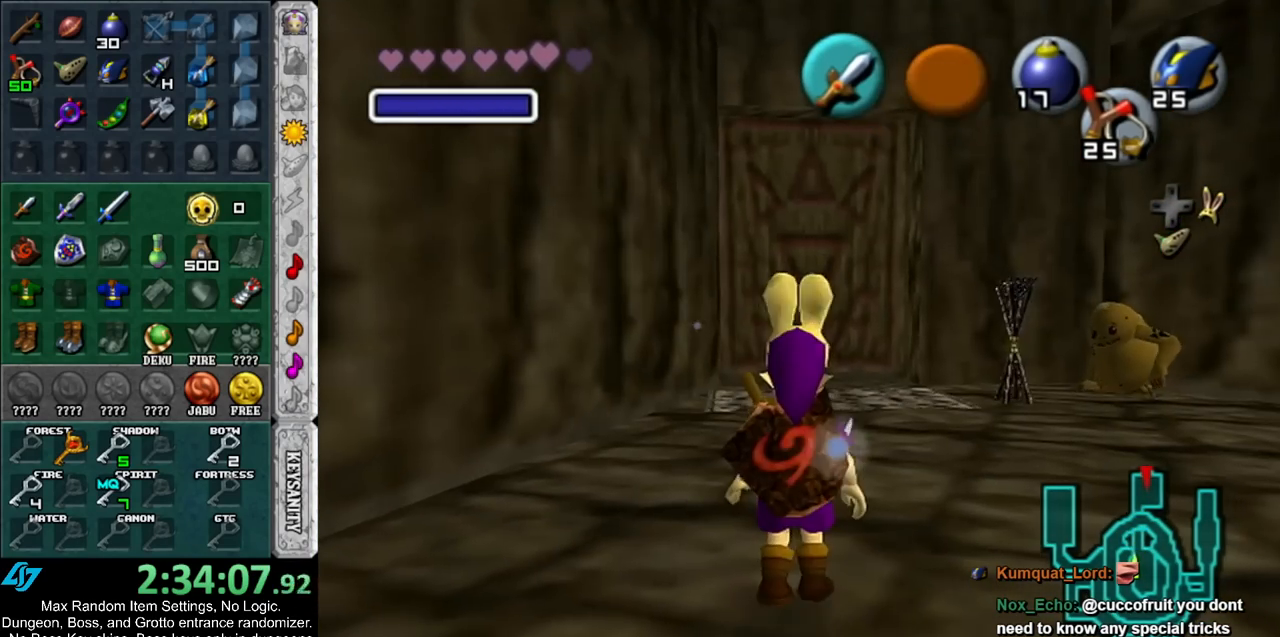
{"buttons": [], "left_stick": "down", "right_stick": "center", "events": [[400, "left_stick", "down"]]}
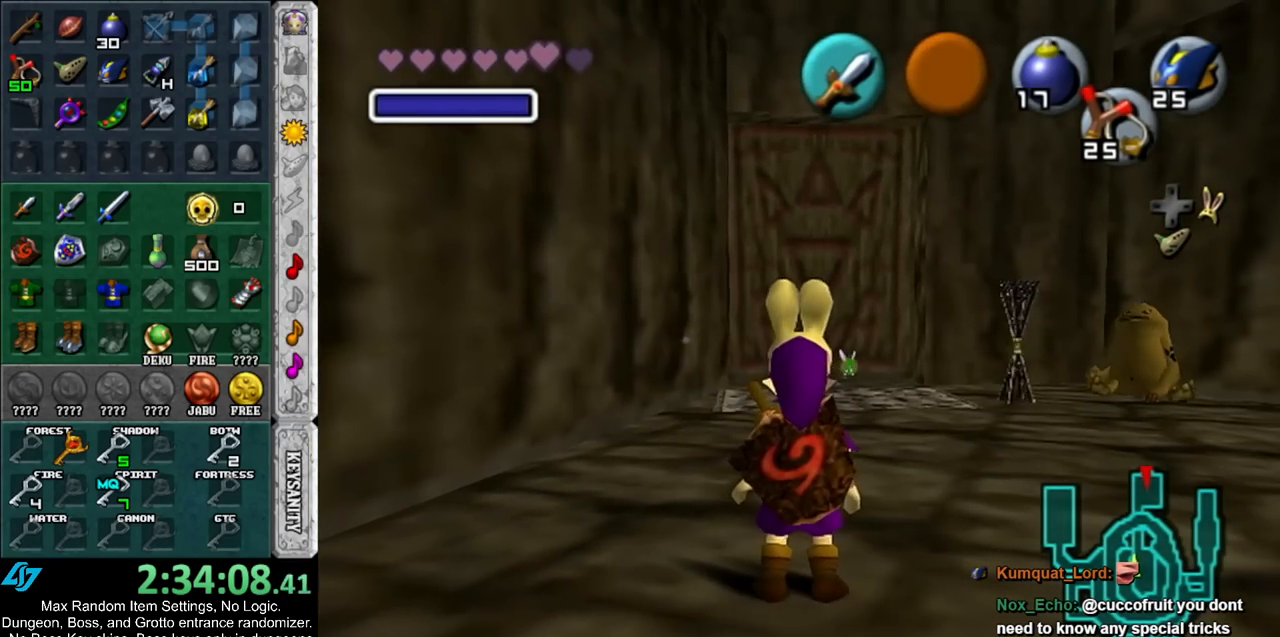
{"buttons": ["DPAD_DOWN"], "left_stick": "center", "right_stick": "center", "events": [[117, "left_stick", "center"], [150, "L1", "down"], [317, "L1", "up"], [500, "DPAD_DOWN", "down"]]}
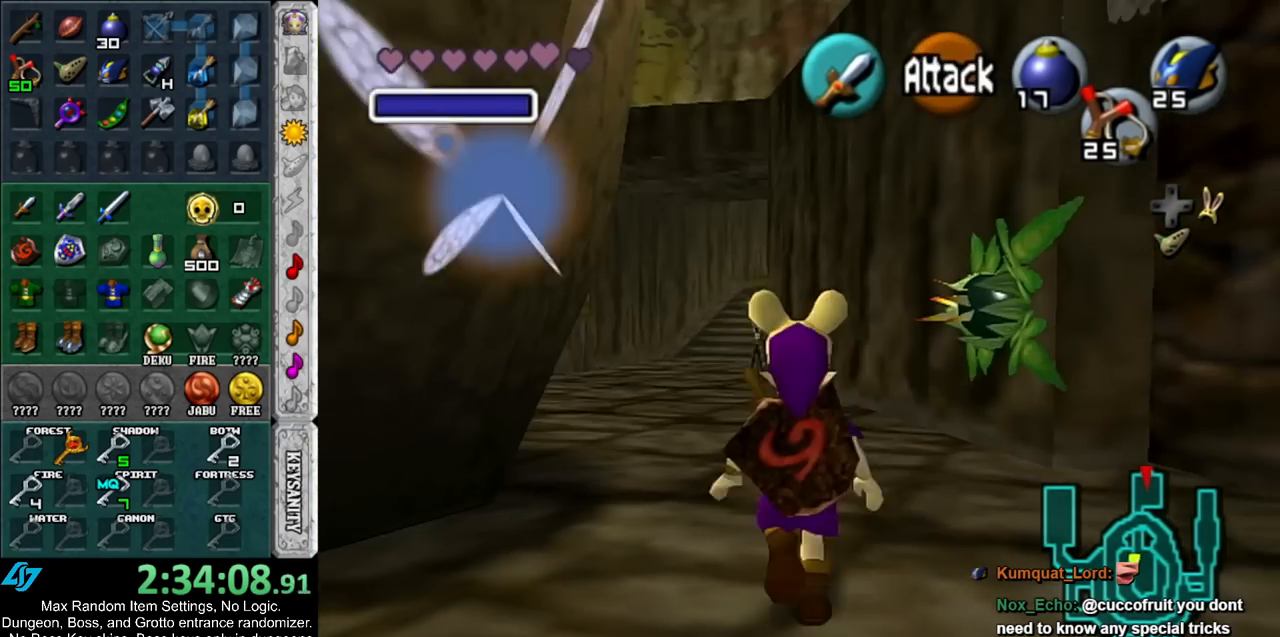
{"buttons": [], "left_stick": "center", "right_stick": "center", "events": [[133, "DPAD_DOWN", "up"]]}
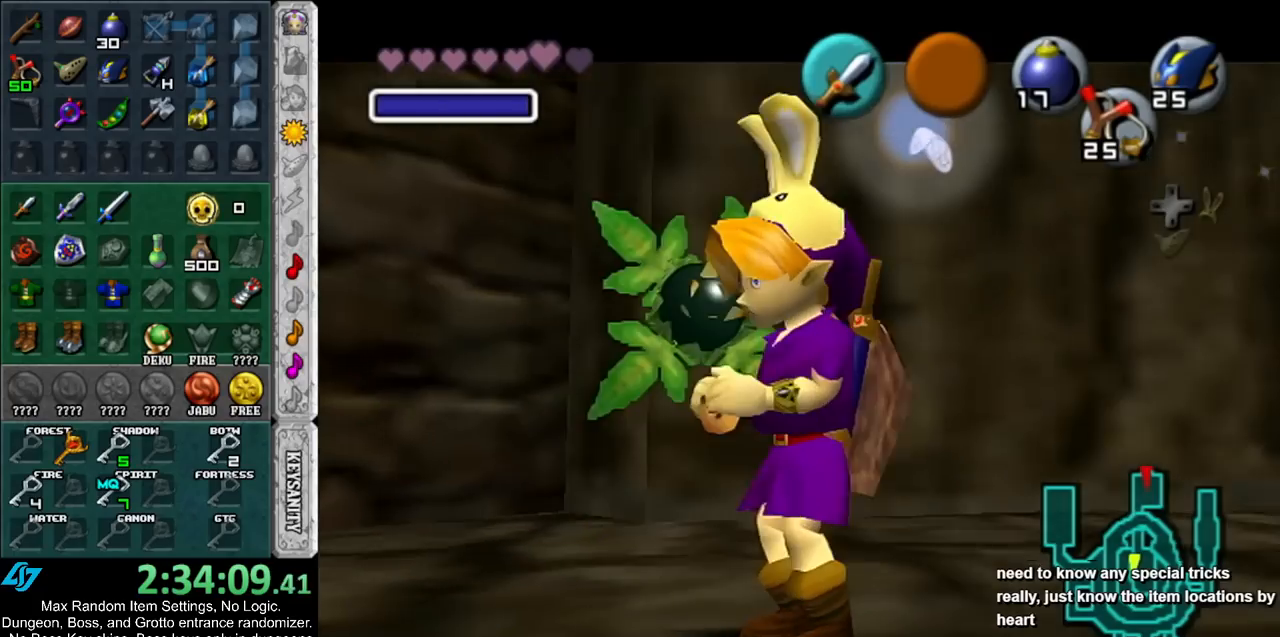
{"buttons": [], "left_stick": "center", "right_stick": "up", "events": [[250, "X", "down"], [350, "X", "up"], [350, "Z", "down"], [417, "right_stick", "up"], [450, "Z", "up"]]}
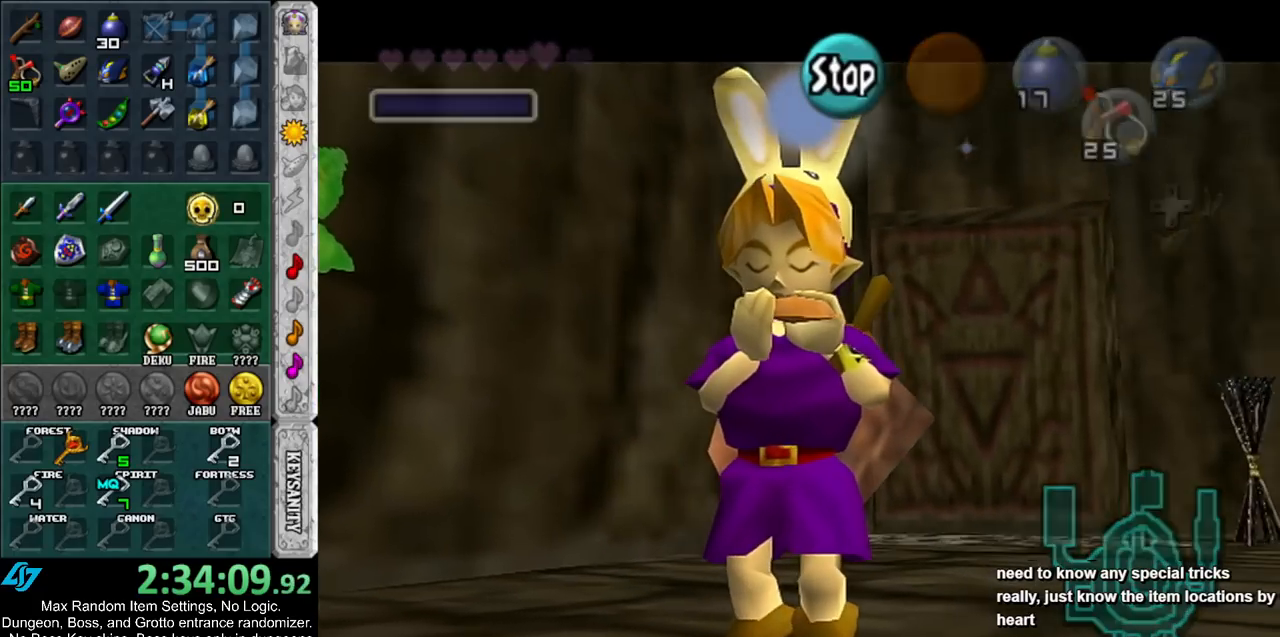
{"buttons": [], "left_stick": "center", "right_stick": "center", "events": [[67, "X", "down"], [67, "right_stick", "center"], [117, "Z", "down"], [183, "X", "up"], [250, "Z", "up"], [250, "right_stick", "up"], [433, "right_stick", "center"]]}